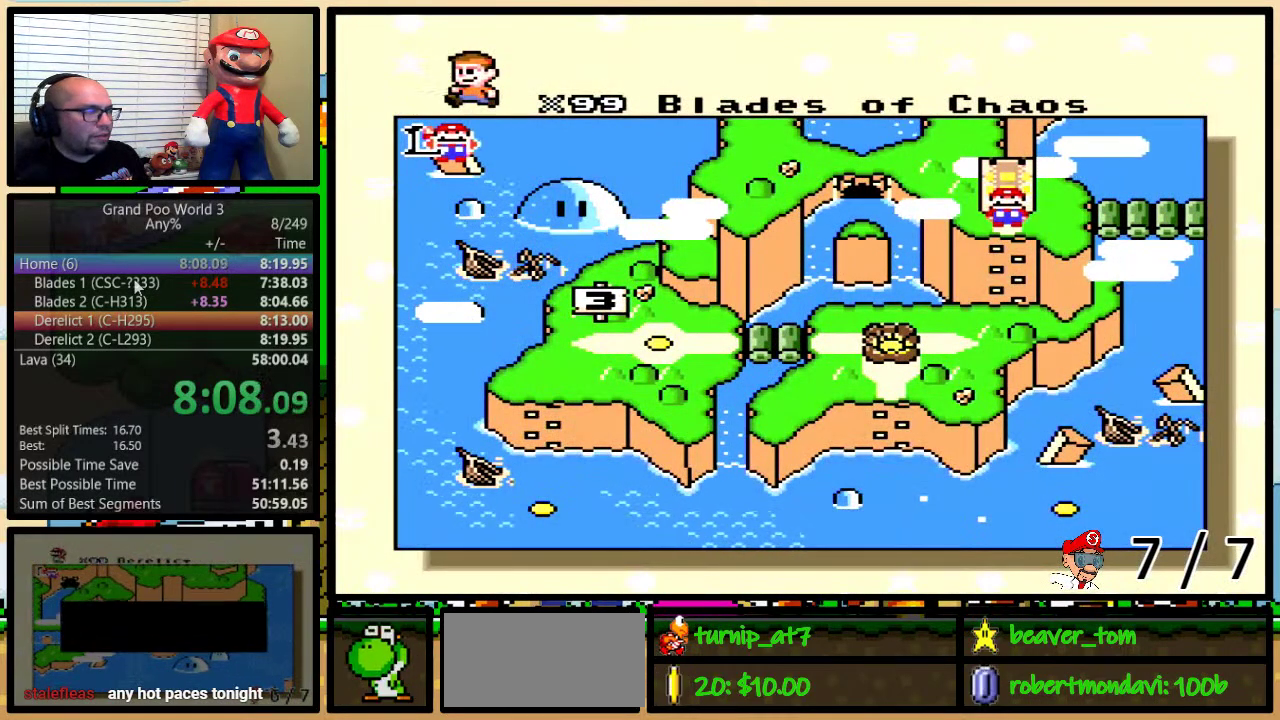
Gameplay with a controller (Nintendo layout); each line is a JSON object with the inputs held at the frame after it. "events" lists button and stick changes between this image and that frame as [ms after this image, input, new state], when the widget could be followed in between. Not read: L3 R3.
{"buttons": ["DPAD_RIGHT"], "events": [[34, "DPAD_RIGHT", "down"], [134, "DPAD_RIGHT", "up"], [201, "DPAD_RIGHT", "down"], [301, "DPAD_RIGHT", "up"], [367, "DPAD_RIGHT", "down"]]}
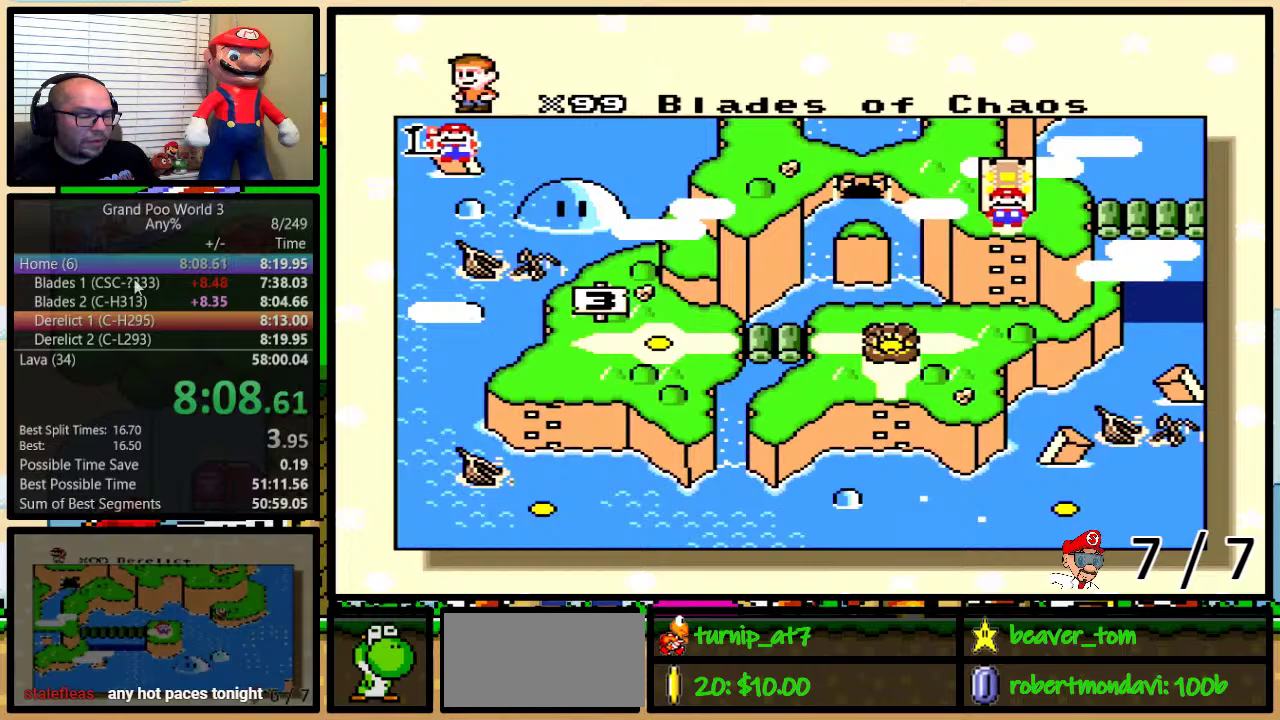
{"buttons": ["DPAD_RIGHT"], "events": [[100, "DPAD_RIGHT", "up"], [167, "DPAD_RIGHT", "down"], [250, "DPAD_RIGHT", "up"], [350, "DPAD_RIGHT", "down"], [417, "DPAD_RIGHT", "up"], [467, "DPAD_RIGHT", "down"]]}
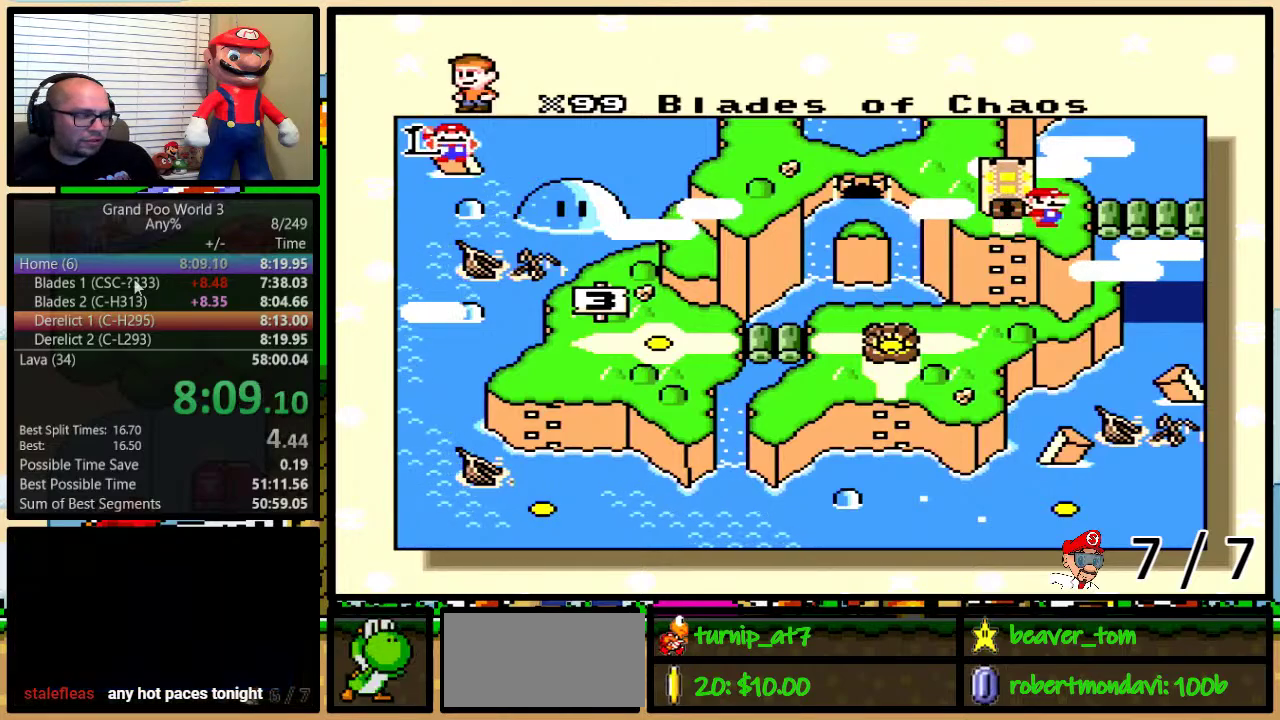
{"buttons": ["DPAD_RIGHT"], "events": [[67, "DPAD_RIGHT", "up"], [134, "DPAD_RIGHT", "down"], [251, "DPAD_RIGHT", "up"], [301, "DPAD_RIGHT", "down"], [401, "DPAD_RIGHT", "up"], [484, "DPAD_RIGHT", "down"]]}
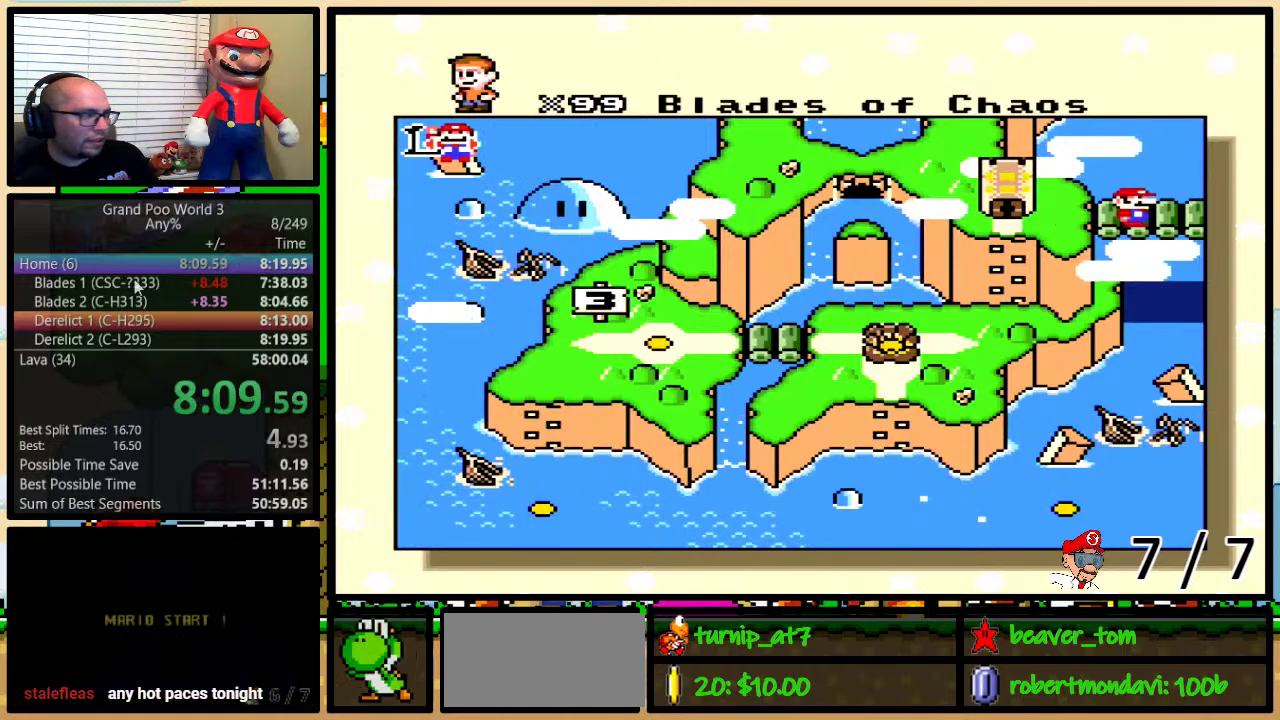
{"buttons": [], "events": [[117, "DPAD_RIGHT", "up"]]}
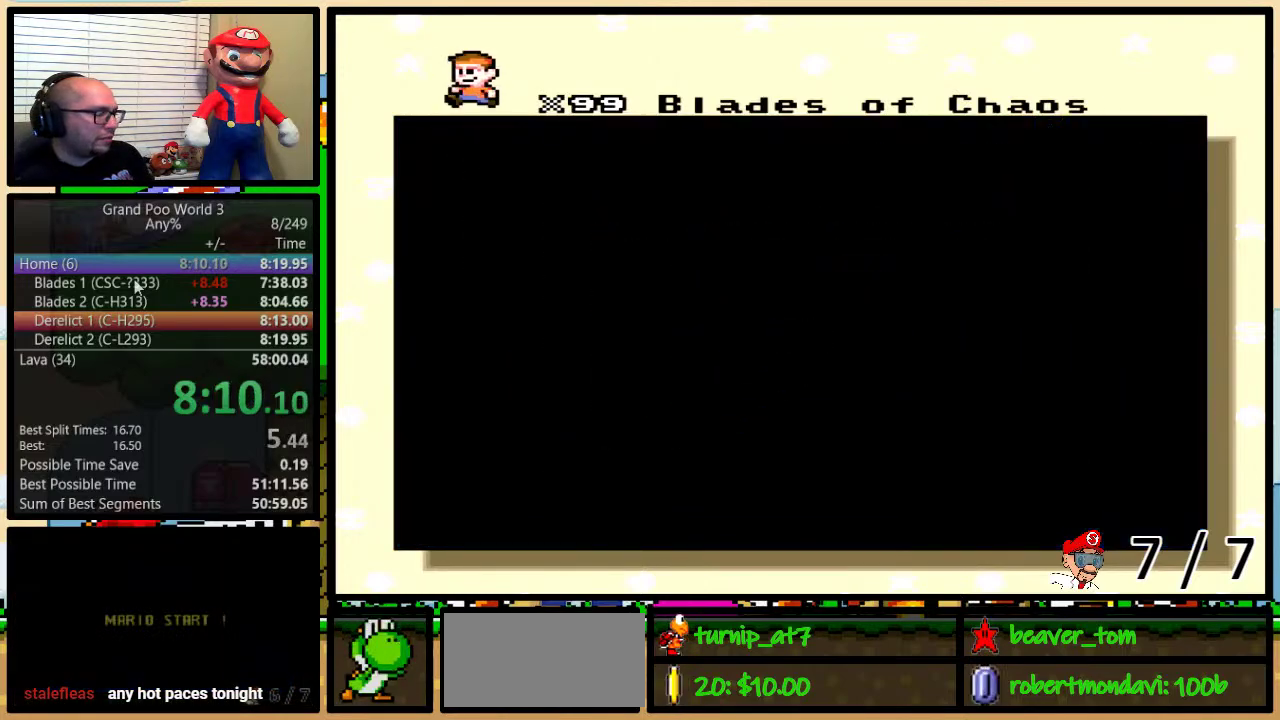
{"buttons": [], "events": []}
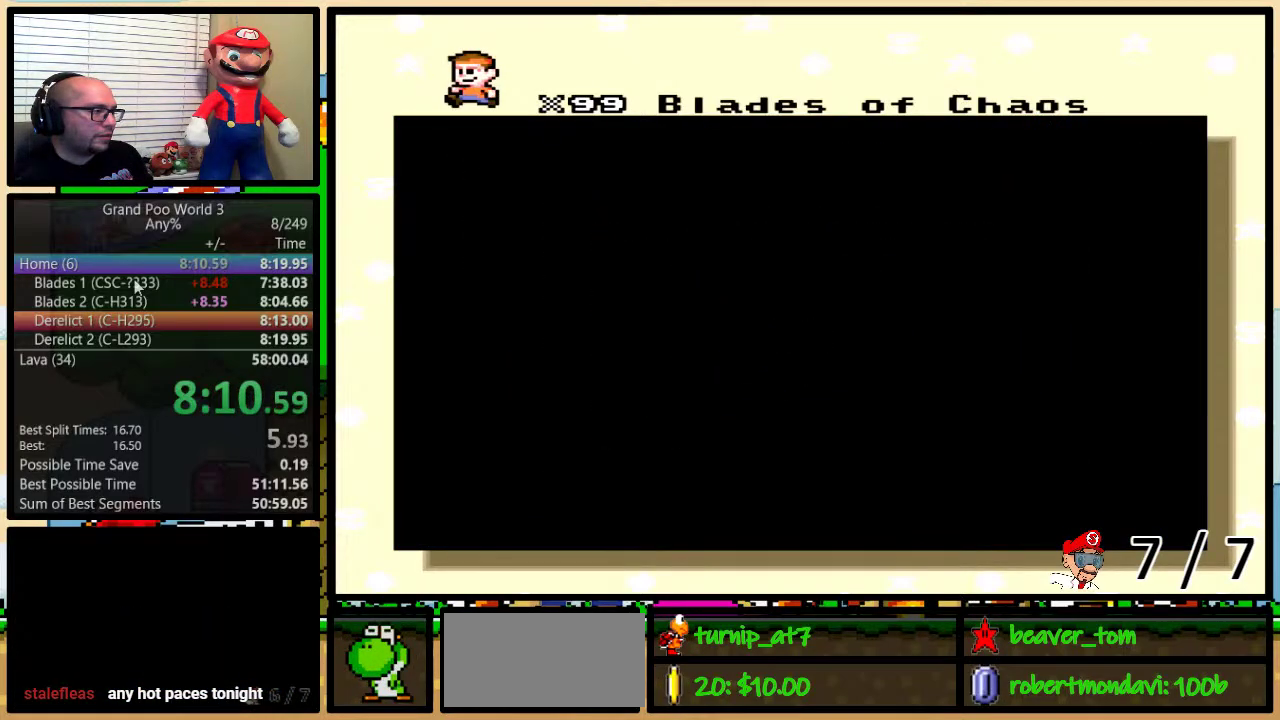
{"buttons": [], "events": []}
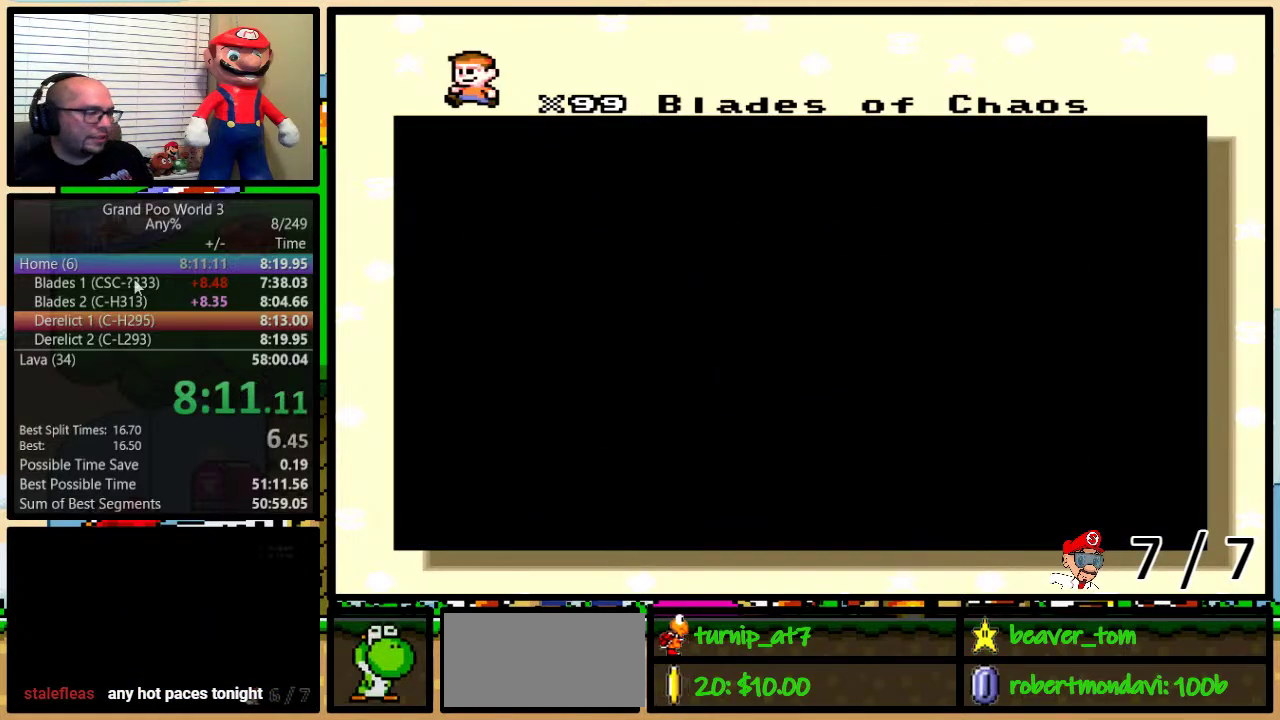
{"buttons": [], "events": []}
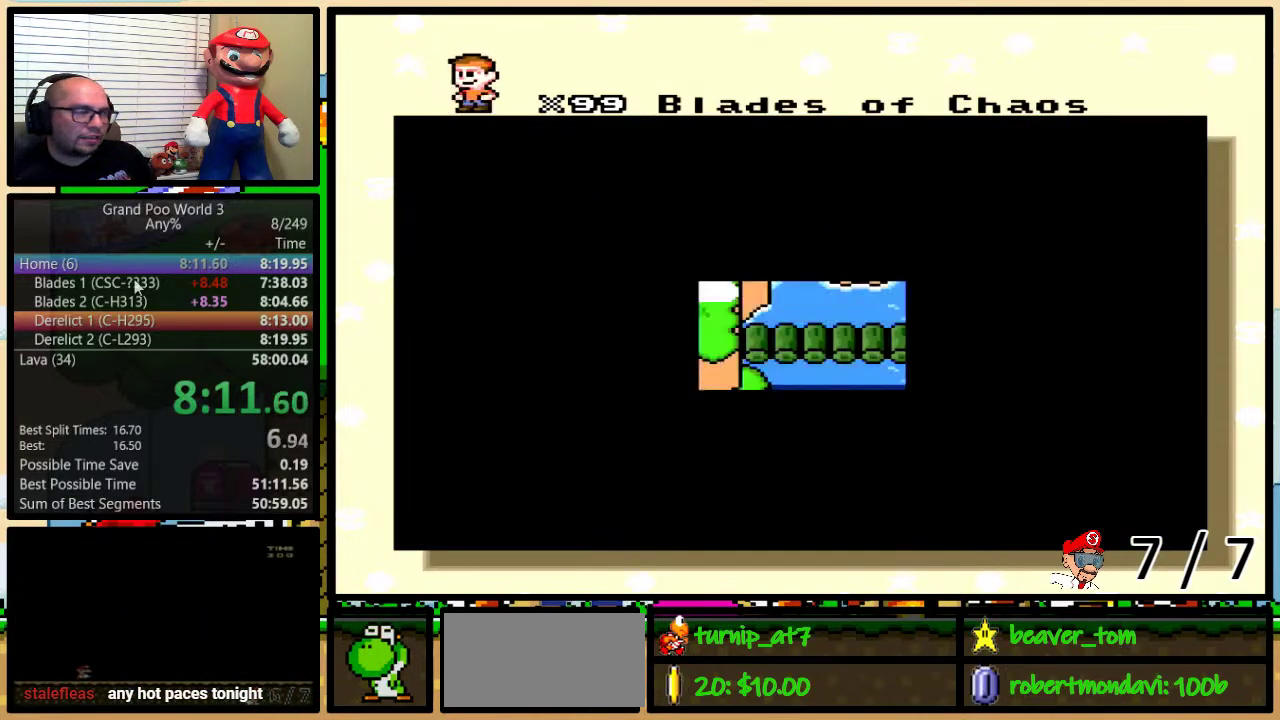
{"buttons": ["X"], "events": [[417, "X", "down"]]}
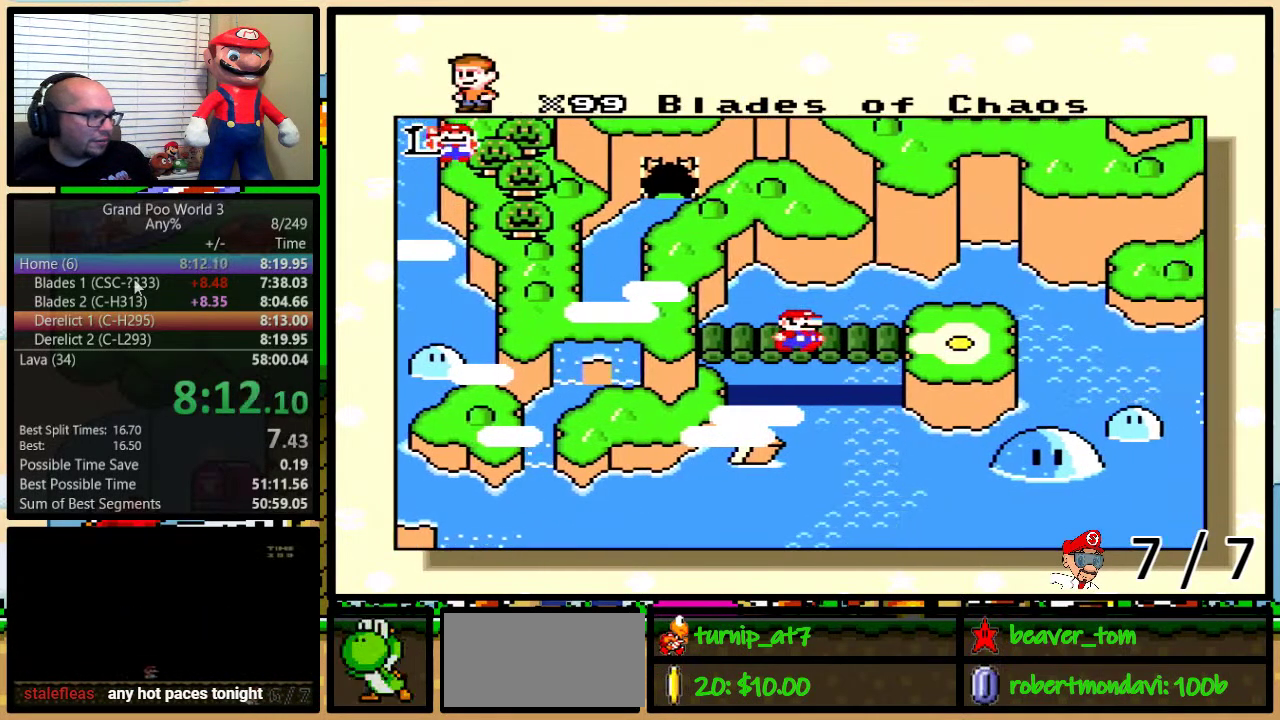
{"buttons": ["A"], "events": [[34, "X", "up"], [151, "X", "down"], [251, "X", "up"], [351, "X", "down"], [367, "Y", "down"], [468, "A", "down"], [468, "X", "up"], [501, "Y", "up"]]}
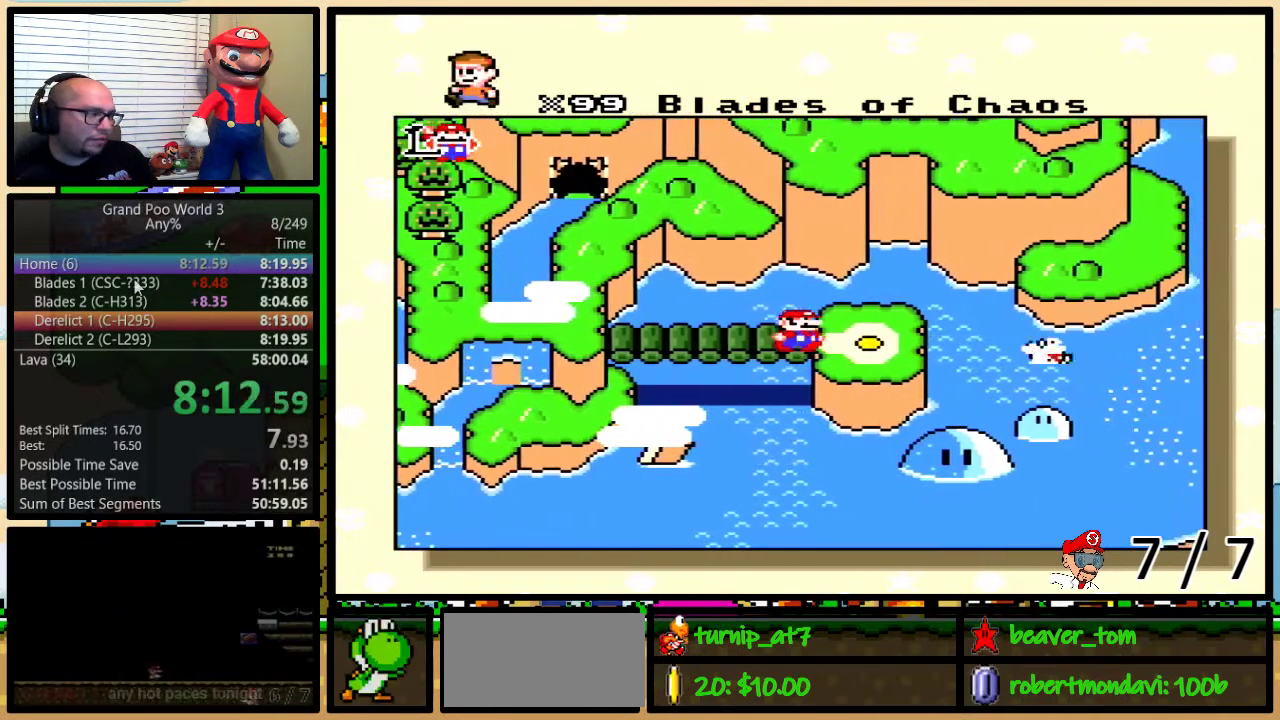
{"buttons": ["X", "Y"], "events": [[33, "A", "up"], [33, "B", "down"], [33, "X", "down"], [67, "Y", "down"], [83, "B", "up"], [117, "X", "up"], [117, "Y", "up"], [183, "Y", "down"], [250, "B", "down"], [250, "X", "down"], [300, "B", "up"], [334, "A", "down"], [334, "X", "up"], [400, "A", "up"], [400, "X", "down"], [400, "Y", "up"], [467, "Y", "down"]]}
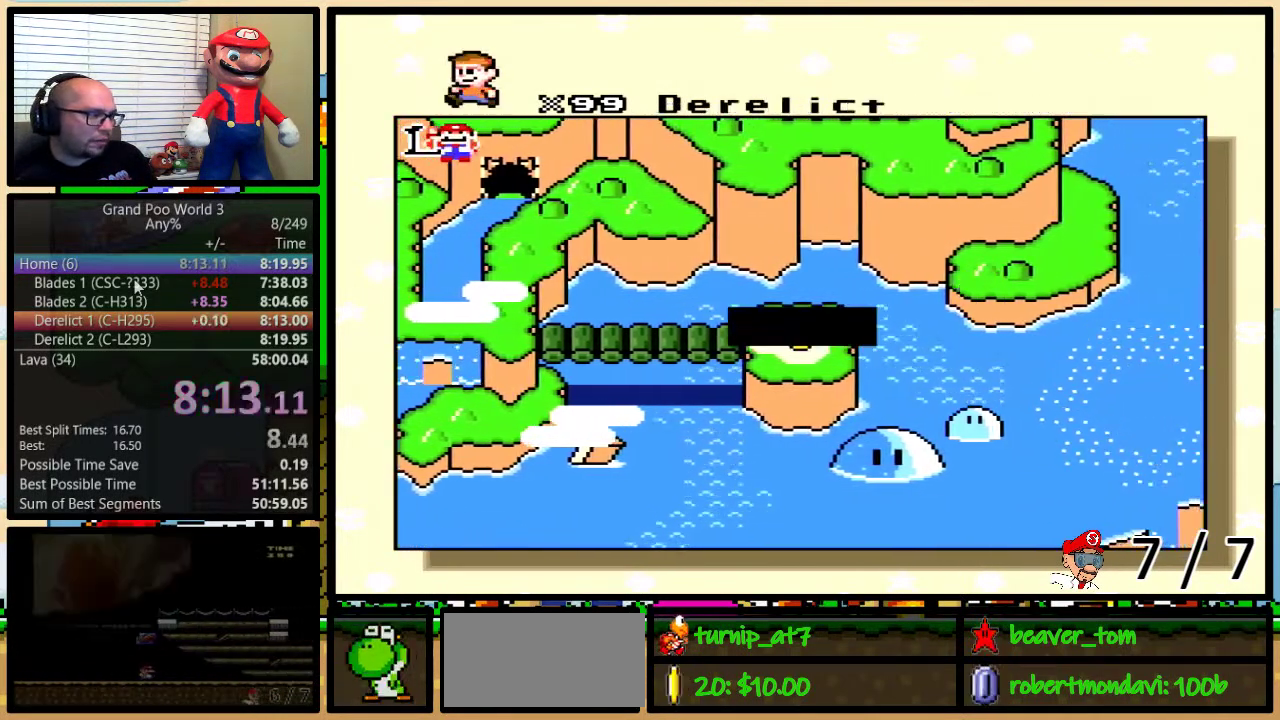
{"buttons": [], "events": [[34, "X", "up"], [34, "Y", "up"], [50, "B", "down"], [117, "B", "up"], [117, "X", "down"], [184, "B", "down"], [251, "A", "down"], [251, "B", "up"], [251, "X", "up"], [301, "A", "up"], [334, "X", "down"], [434, "X", "up"]]}
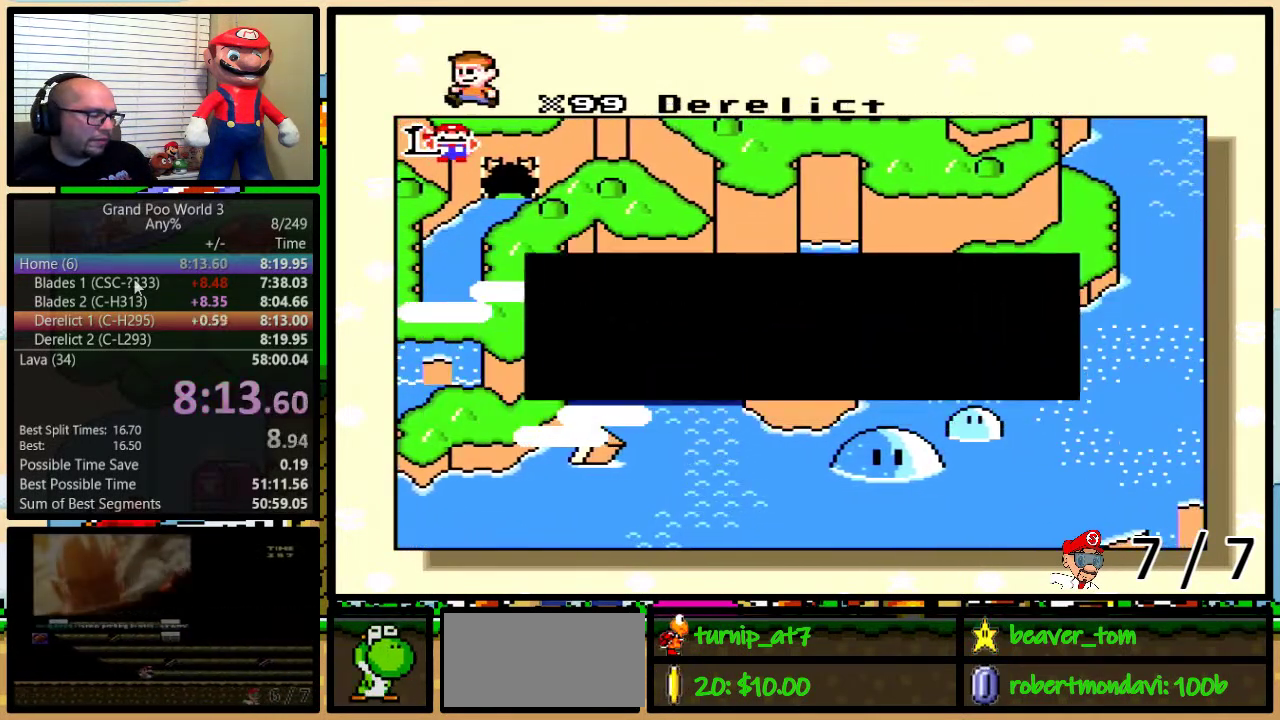
{"buttons": ["B"], "events": [[33, "X", "down"], [117, "B", "down"], [117, "X", "up"], [117, "Y", "down"], [150, "A", "down"], [183, "Y", "up"], [200, "A", "up"], [200, "X", "down"], [267, "B", "up"], [300, "X", "up"], [334, "B", "down"], [417, "X", "down"], [417, "Y", "down"], [467, "X", "up"], [467, "Y", "up"]]}
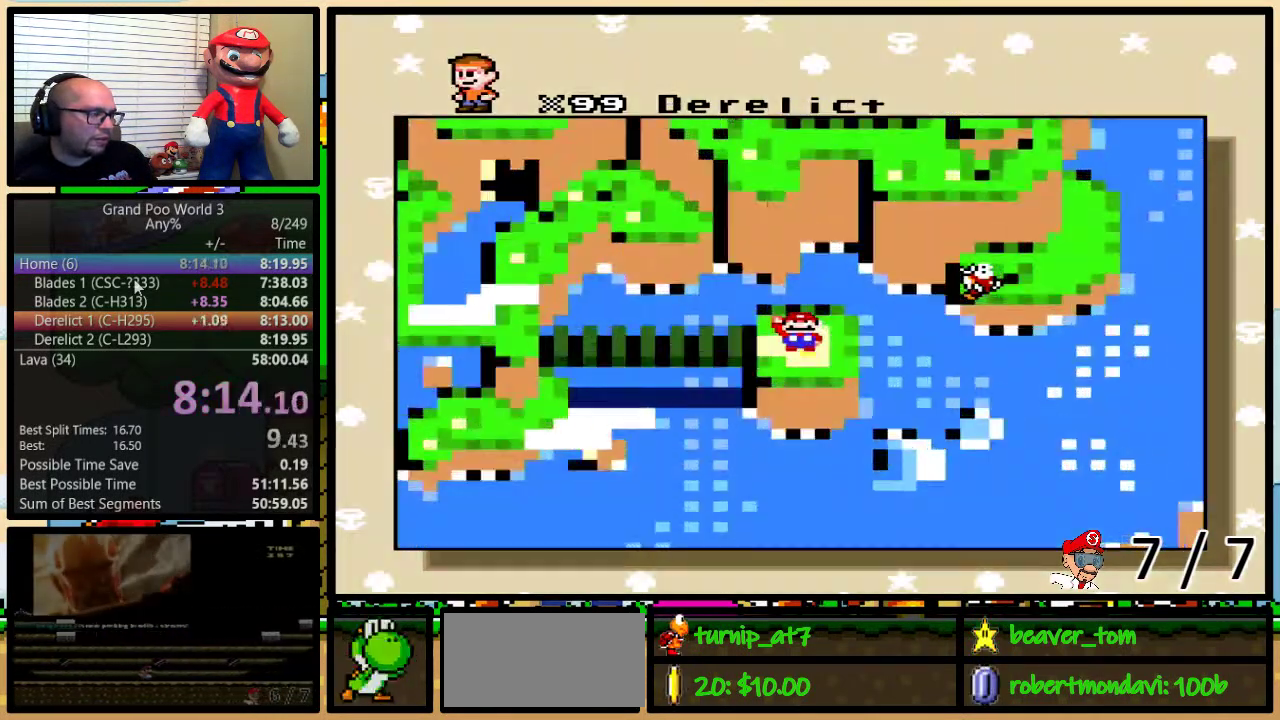
{"buttons": [], "events": [[134, "X", "down"], [134, "Y", "down"], [151, "B", "up"], [201, "Y", "up"], [217, "X", "up"]]}
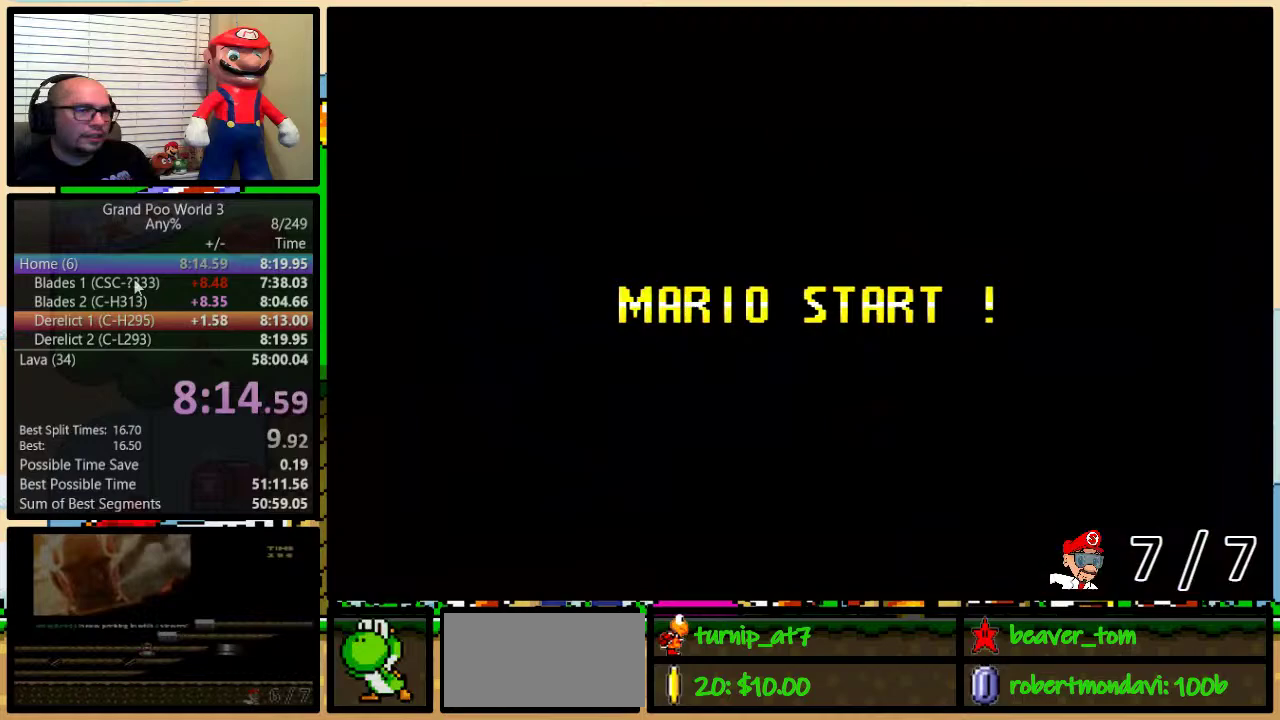
{"buttons": [], "events": []}
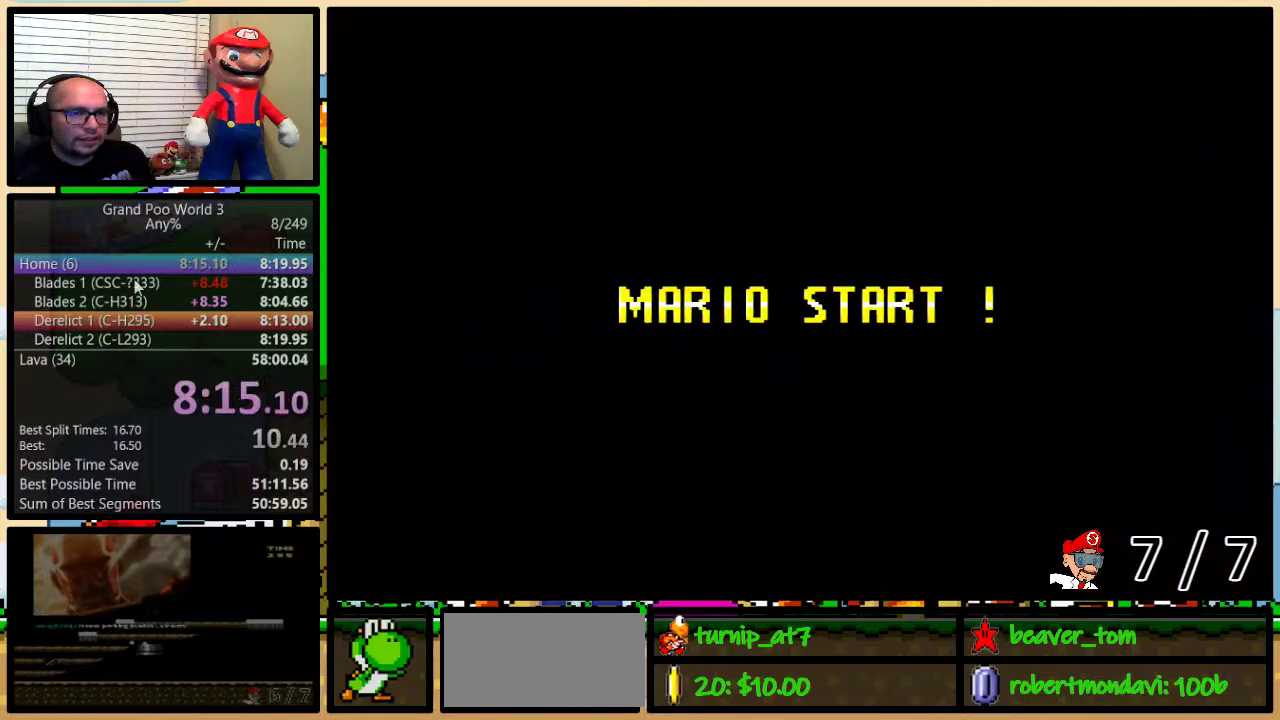
{"buttons": [], "events": []}
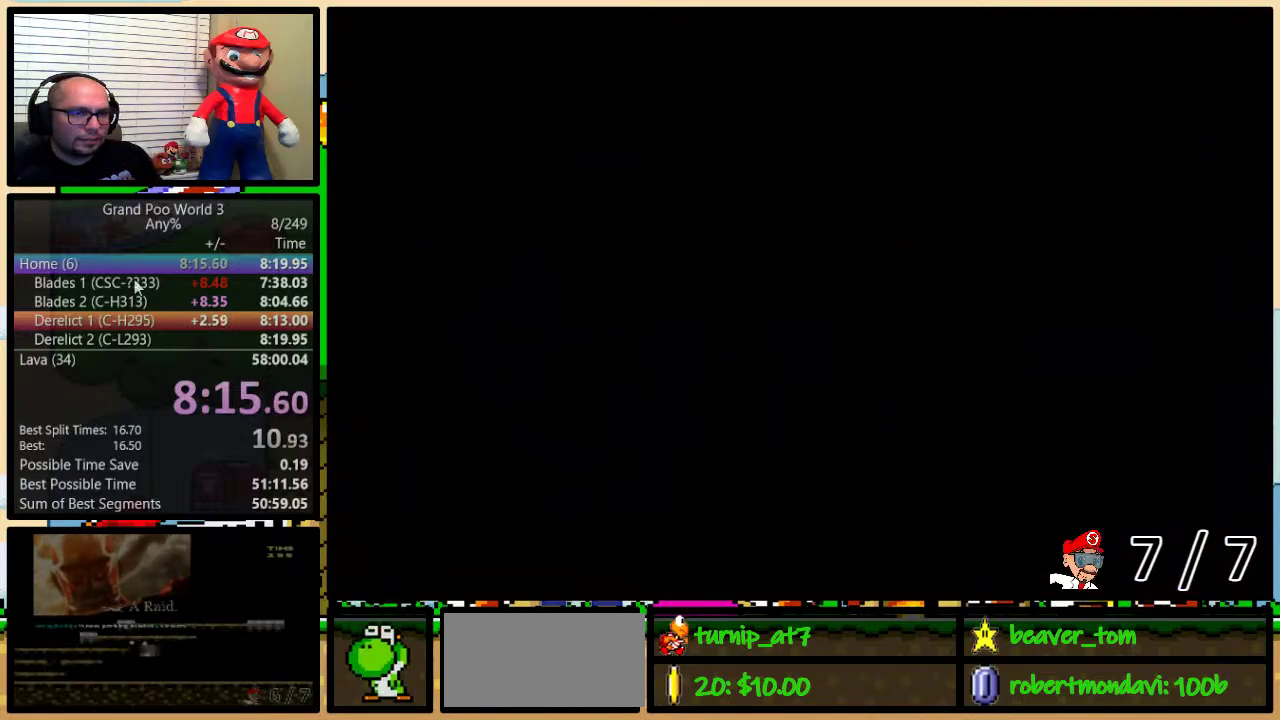
{"buttons": ["B", "Y"], "events": [[33, "B", "down"], [183, "B", "up"], [284, "Y", "down"], [384, "B", "down"]]}
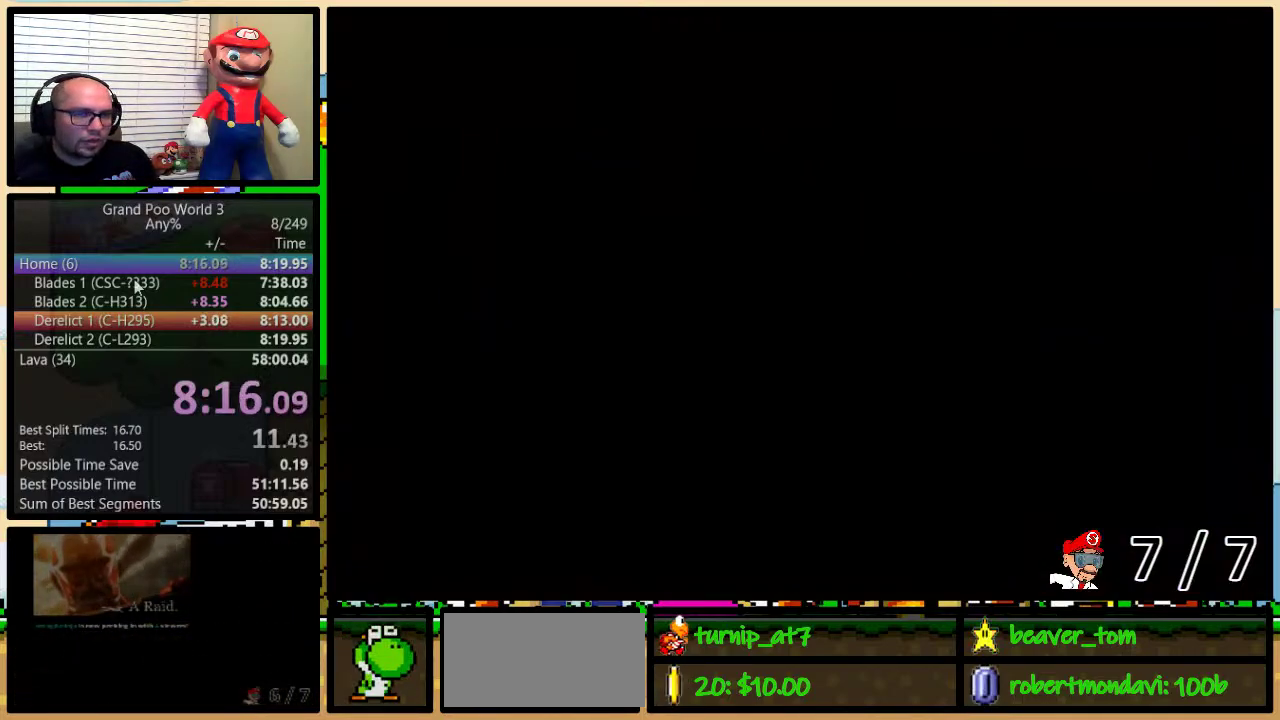
{"buttons": ["B", "Y", "DPAD_UP", "DPAD_RIGHT"], "events": [[201, "DPAD_RIGHT", "down"], [317, "DPAD_UP", "down"]]}
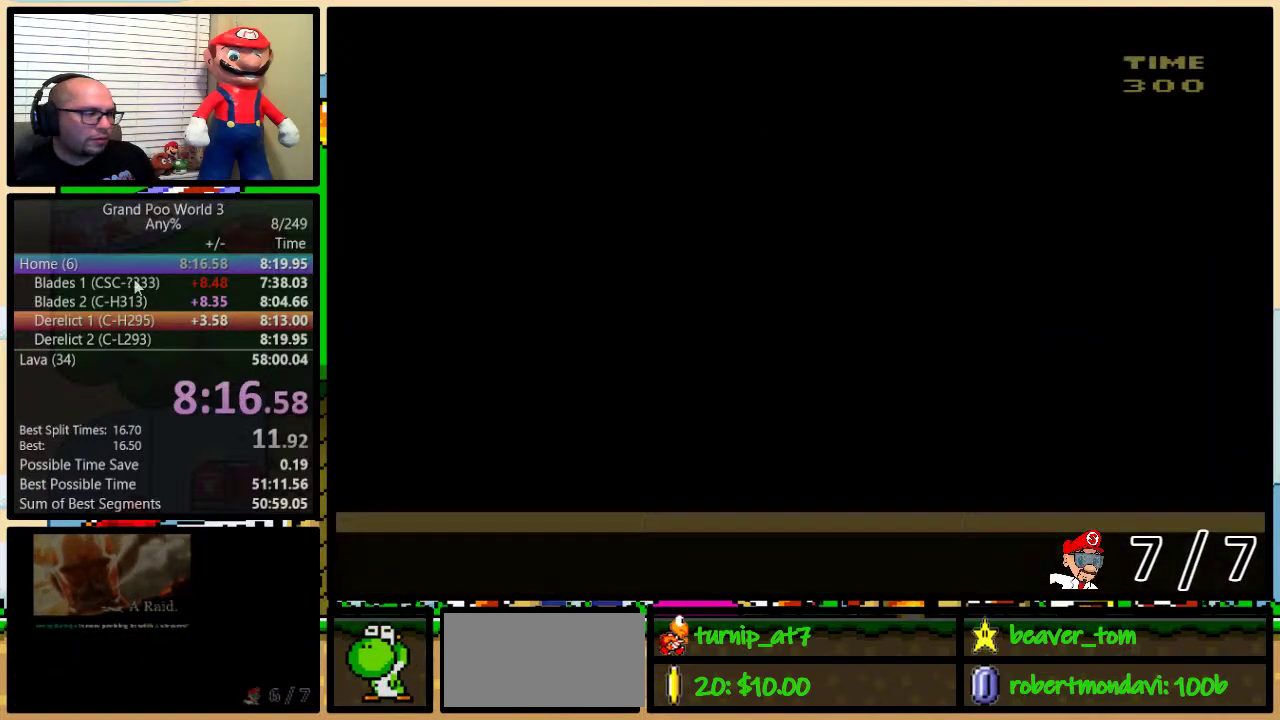
{"buttons": ["Y", "DPAD_UP", "DPAD_RIGHT"], "events": [[267, "B", "up"]]}
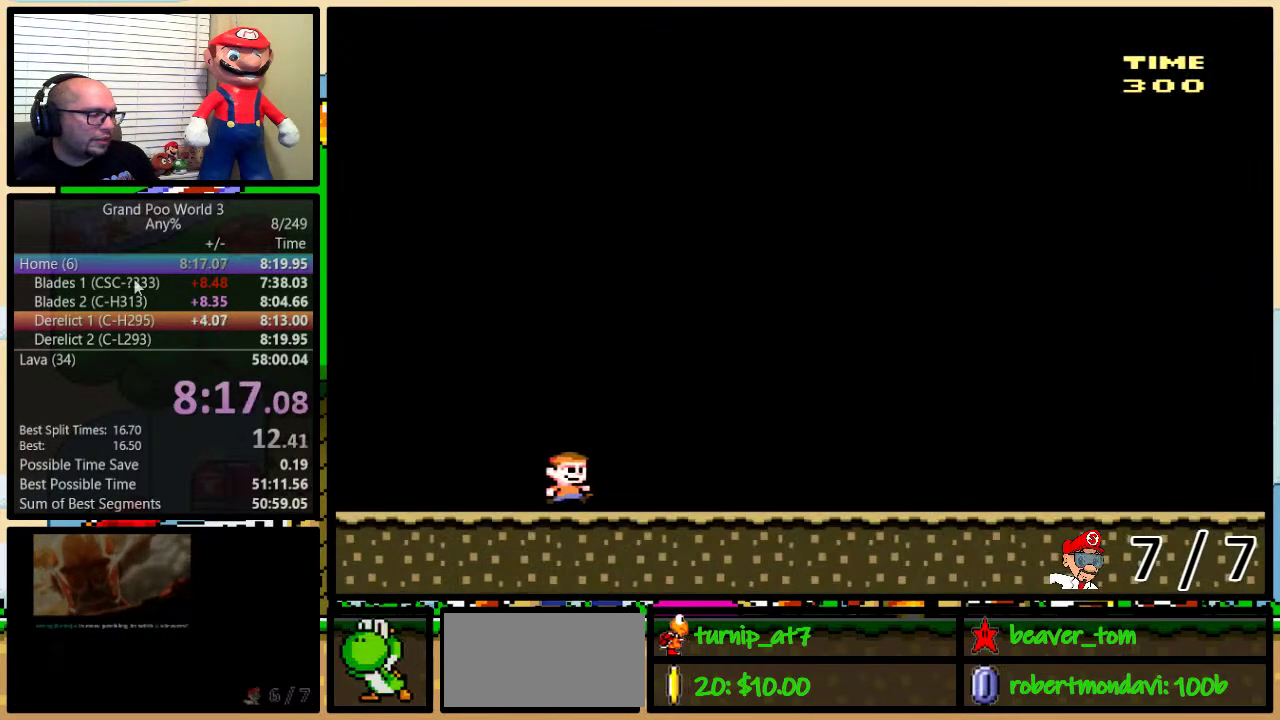
{"buttons": ["Y", "DPAD_RIGHT"], "events": [[350, "DPAD_UP", "up"]]}
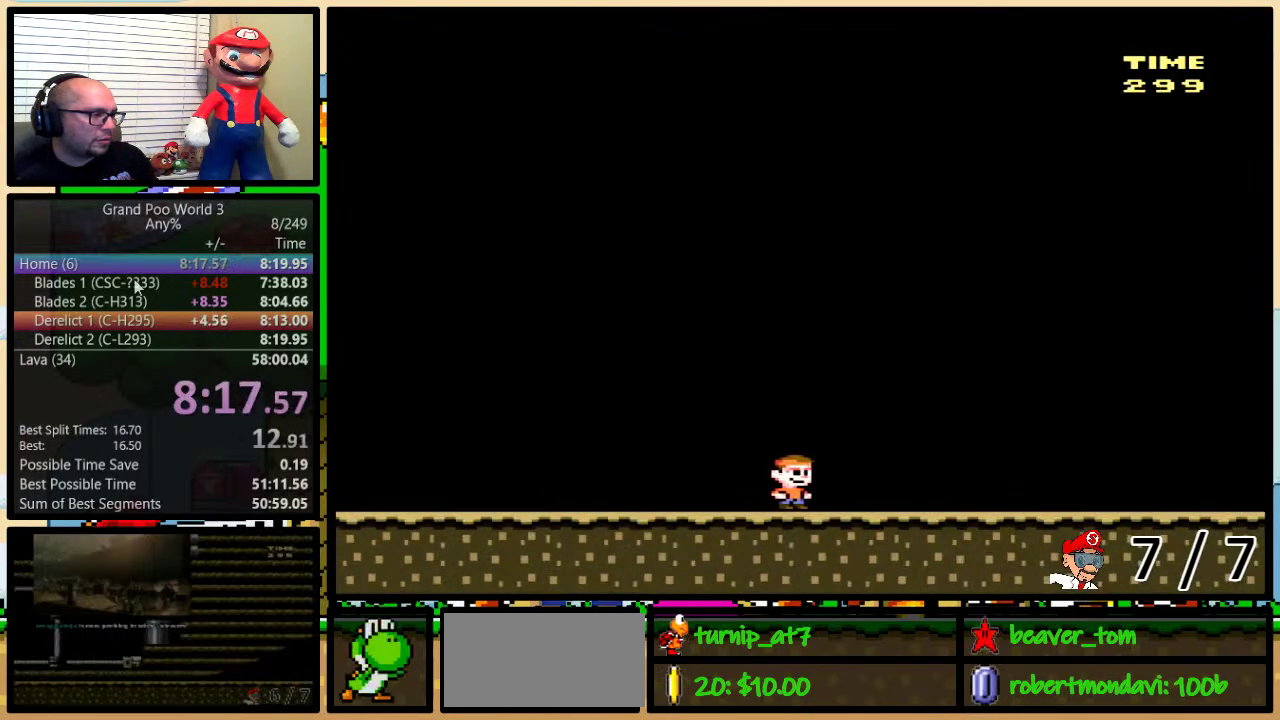
{"buttons": ["Y", "DPAD_RIGHT"], "events": []}
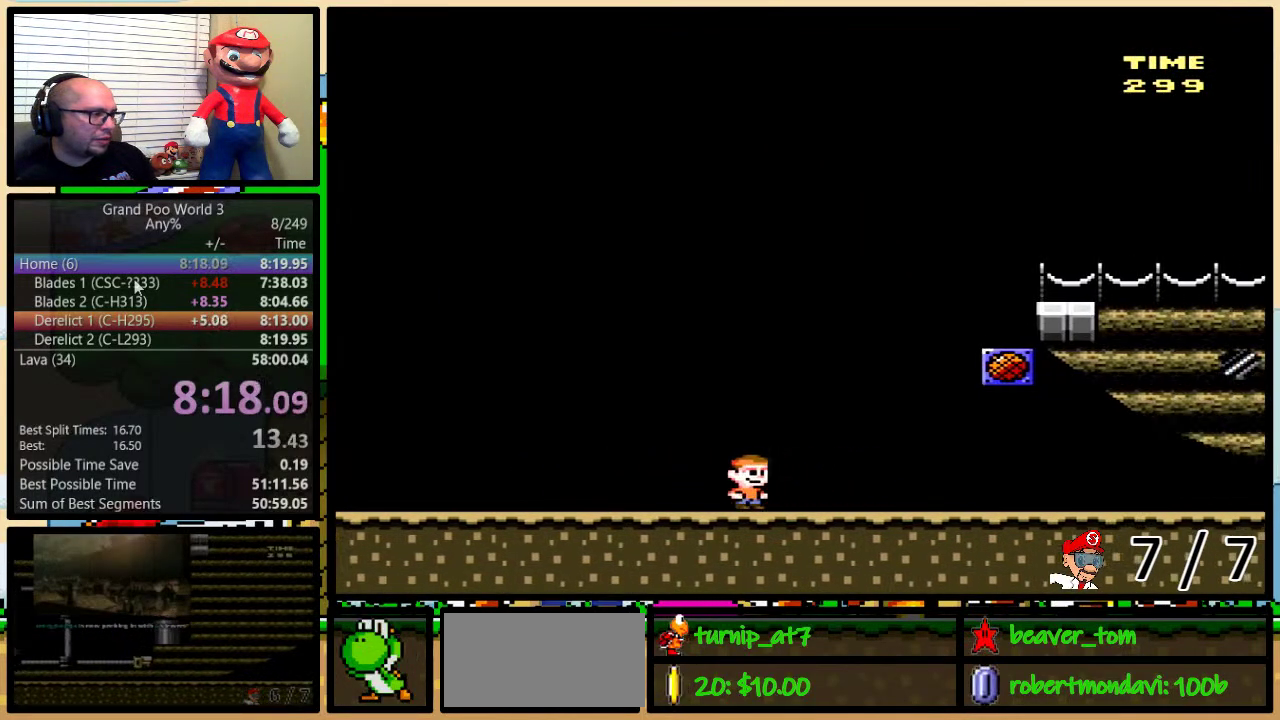
{"buttons": ["Y", "DPAD_UP", "DPAD_RIGHT"], "events": [[417, "DPAD_UP", "down"]]}
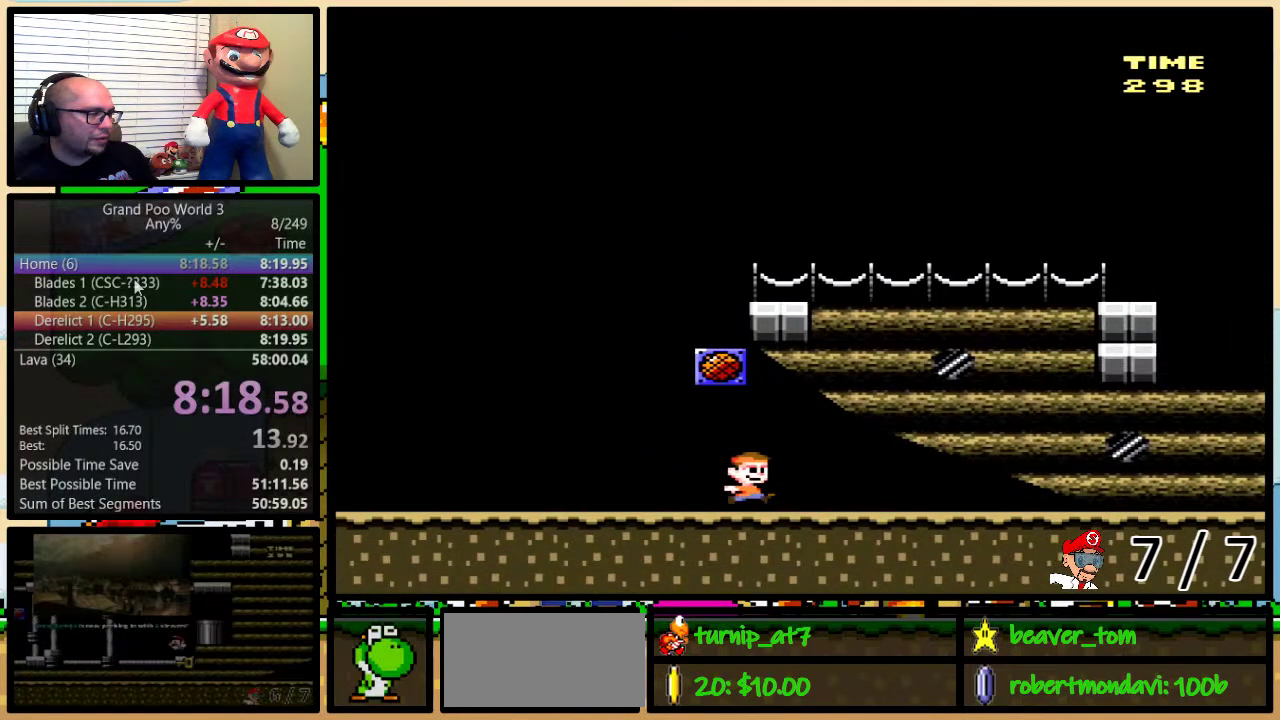
{"buttons": ["Y", "DPAD_UP", "DPAD_RIGHT"], "events": []}
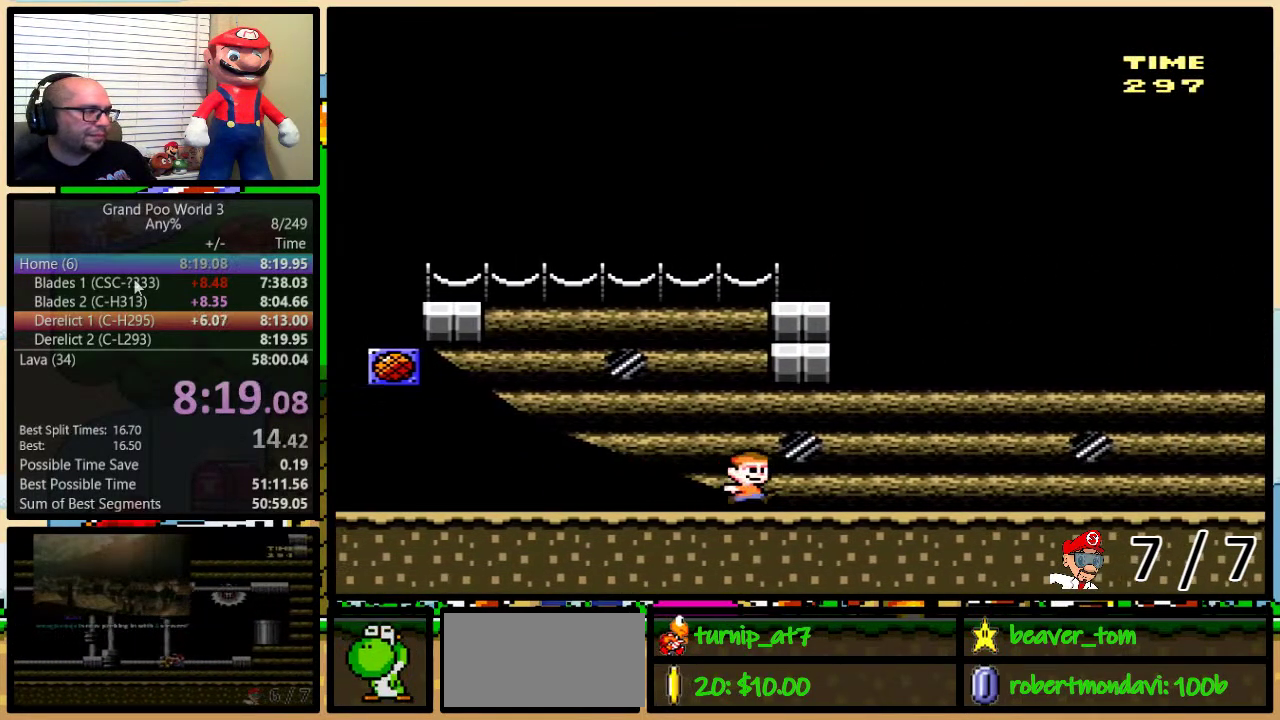
{"buttons": ["Y", "DPAD_UP", "DPAD_RIGHT"], "events": []}
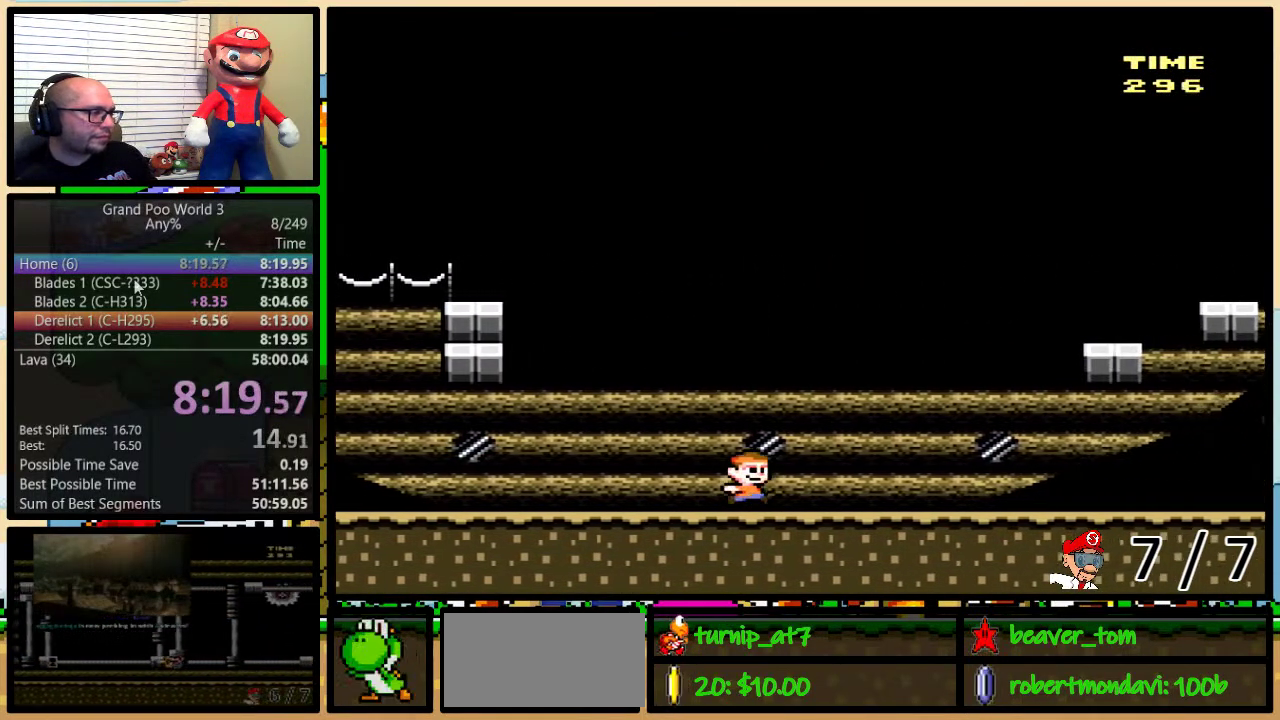
{"buttons": ["A", "Y", "DPAD_UP", "DPAD_RIGHT"], "events": [[284, "A", "down"], [367, "A", "up"], [467, "A", "down"]]}
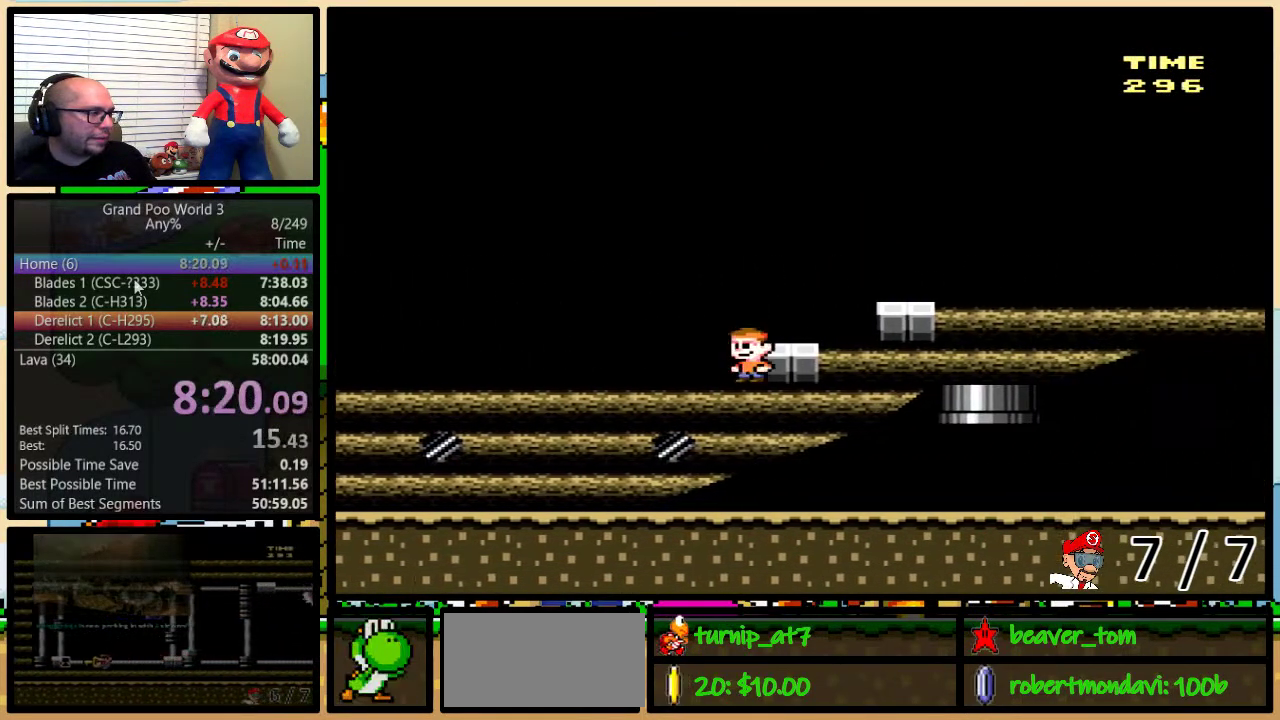
{"buttons": ["Y", "DPAD_DOWN"], "events": [[83, "DPAD_UP", "up"], [183, "A", "up"], [217, "DPAD_DOWN", "down"], [267, "DPAD_RIGHT", "up"]]}
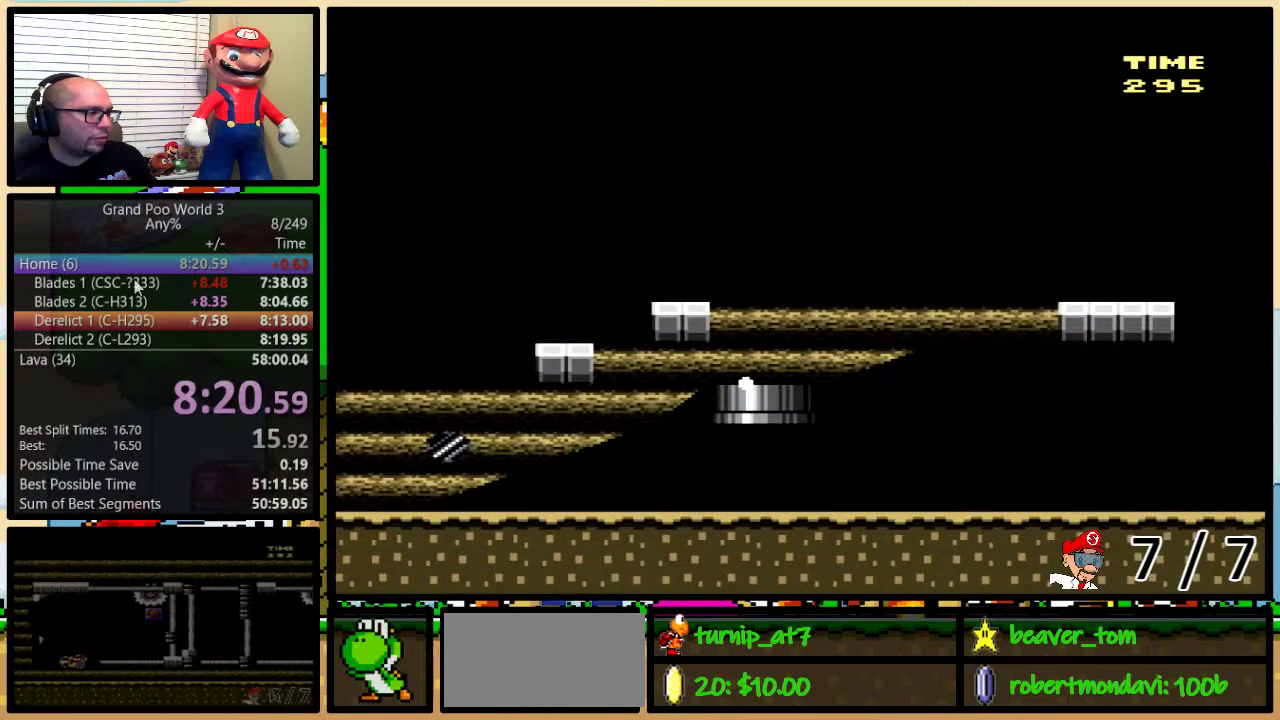
{"buttons": ["Y"], "events": [[250, "DPAD_DOWN", "up"]]}